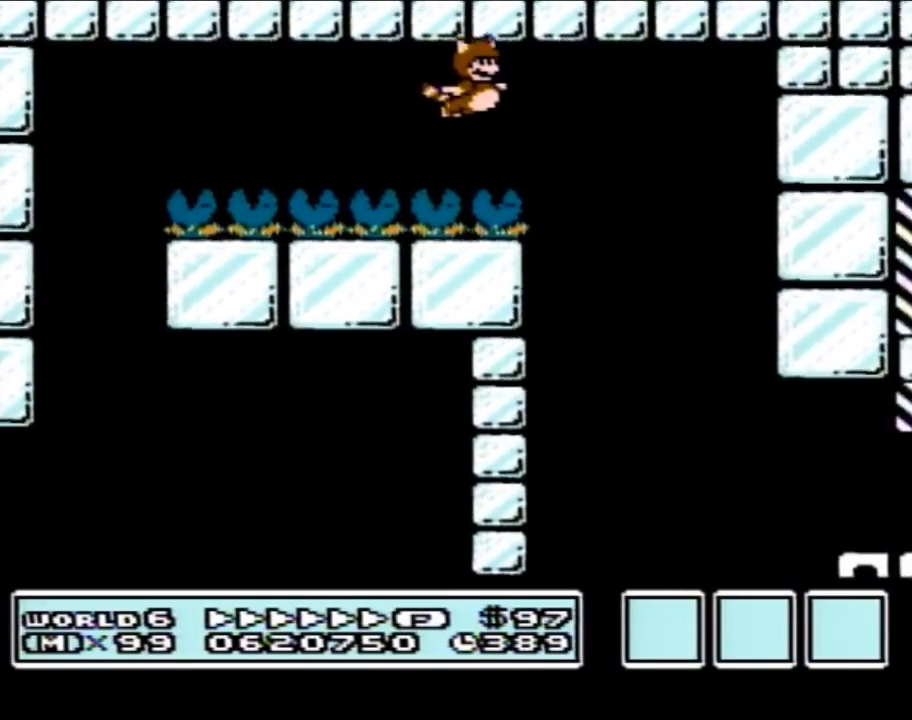
Gameplay with a controller (Nintendo layout); each line is a JSON object with the inputs held at the frame after it. "events" lists button and stick changes between this image and that frame as [ms after this image, input, new state], when the widget could be followed in between. Not read: L3 R3.
{"buttons": ["B", "DPAD_RIGHT"], "events": [[50, "A", "up"]]}
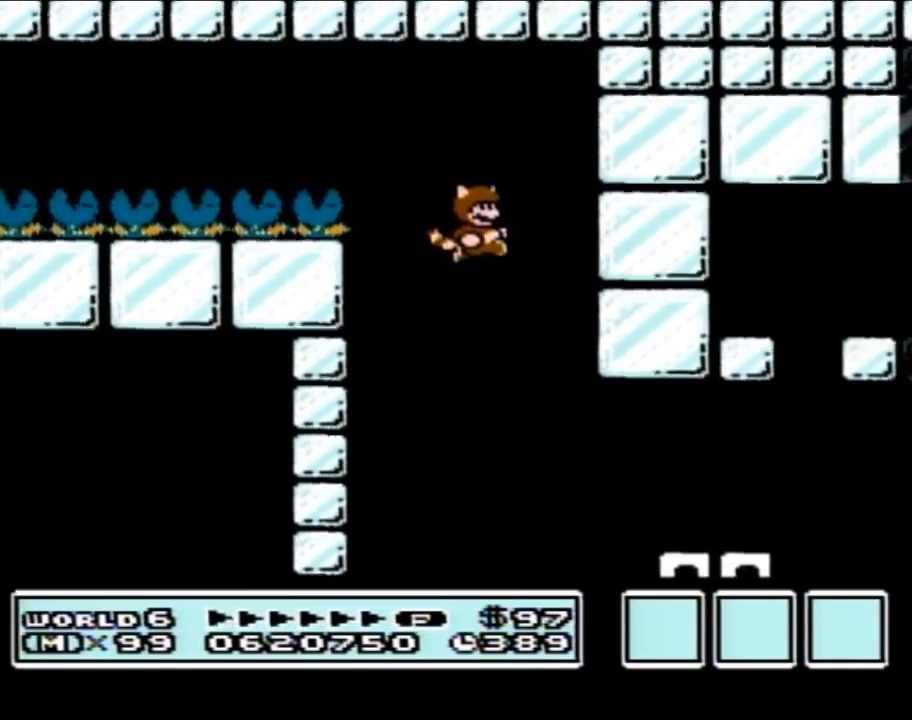
{"buttons": ["A", "B", "DPAD_RIGHT"], "events": [[267, "A", "down"], [400, "A", "up"], [450, "A", "down"]]}
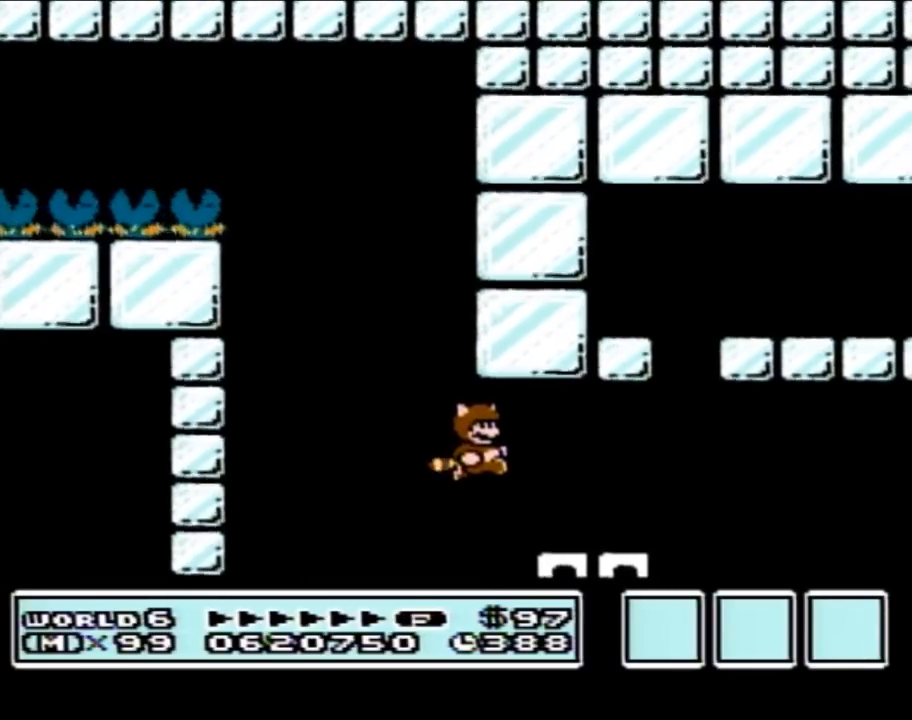
{"buttons": ["A", "B", "DPAD_LEFT"], "events": [[83, "A", "up"], [450, "A", "down"], [450, "DPAD_RIGHT", "up"], [483, "DPAD_LEFT", "down"]]}
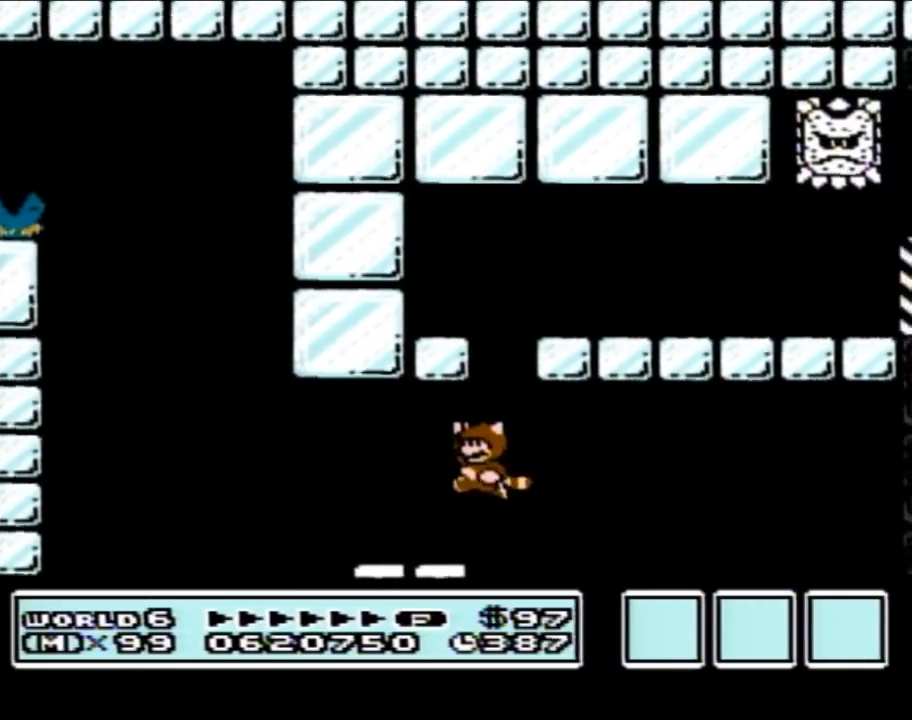
{"buttons": ["A", "B", "DPAD_RIGHT"], "events": [[183, "DPAD_LEFT", "up"], [217, "DPAD_RIGHT", "down"]]}
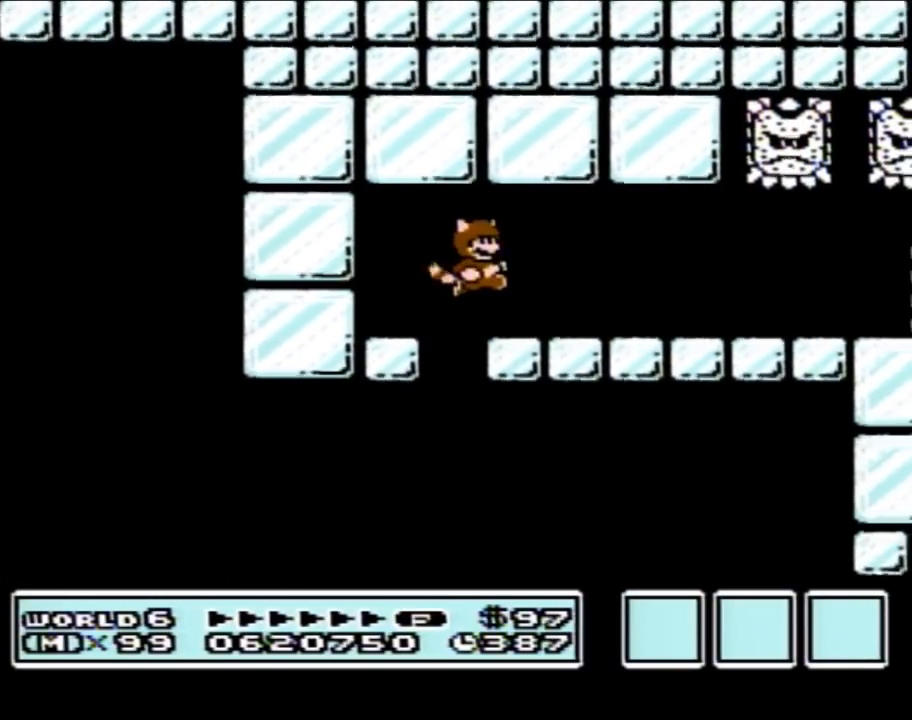
{"buttons": ["B", "DPAD_RIGHT"], "events": [[17, "A", "up"], [83, "B", "up"], [150, "B", "down"]]}
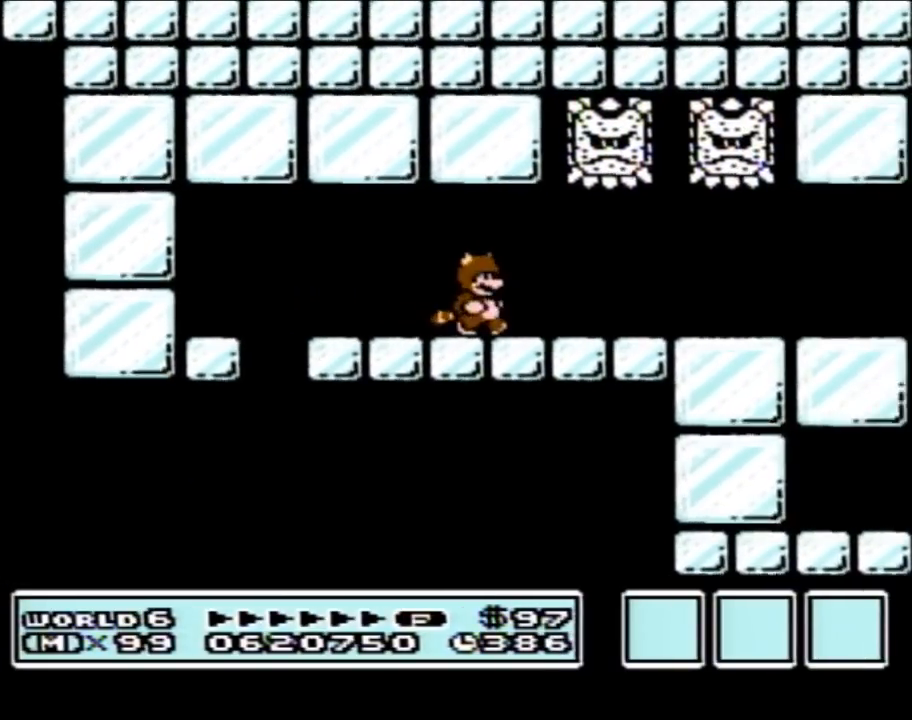
{"buttons": ["B", "DPAD_DOWN"], "events": [[233, "B", "up"], [233, "DPAD_RIGHT", "up"], [267, "DPAD_DOWN", "down"], [300, "B", "down"]]}
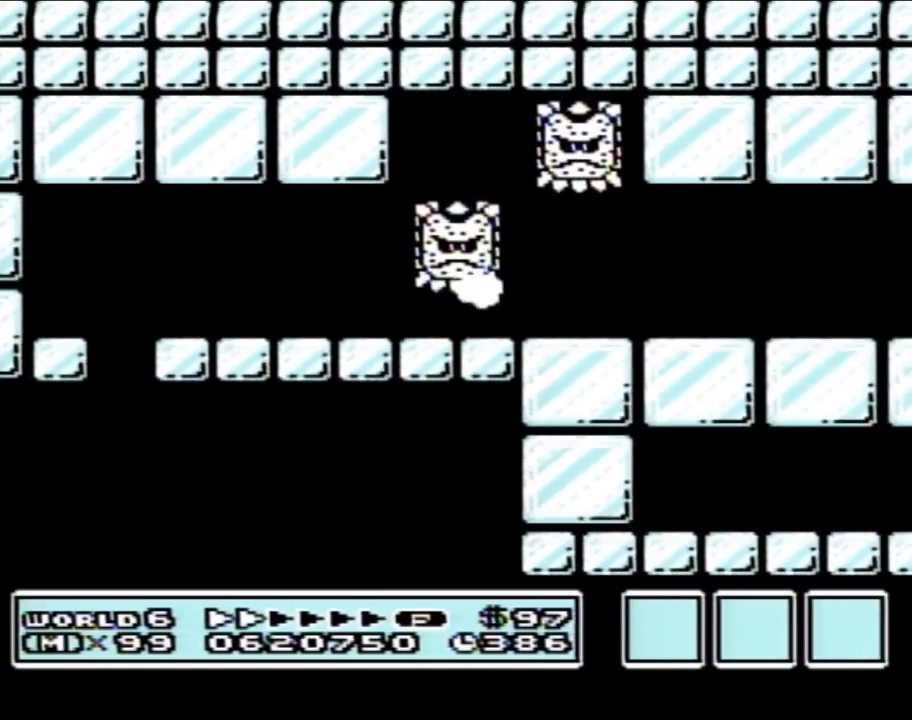
{"buttons": ["B", "DPAD_DOWN"], "events": []}
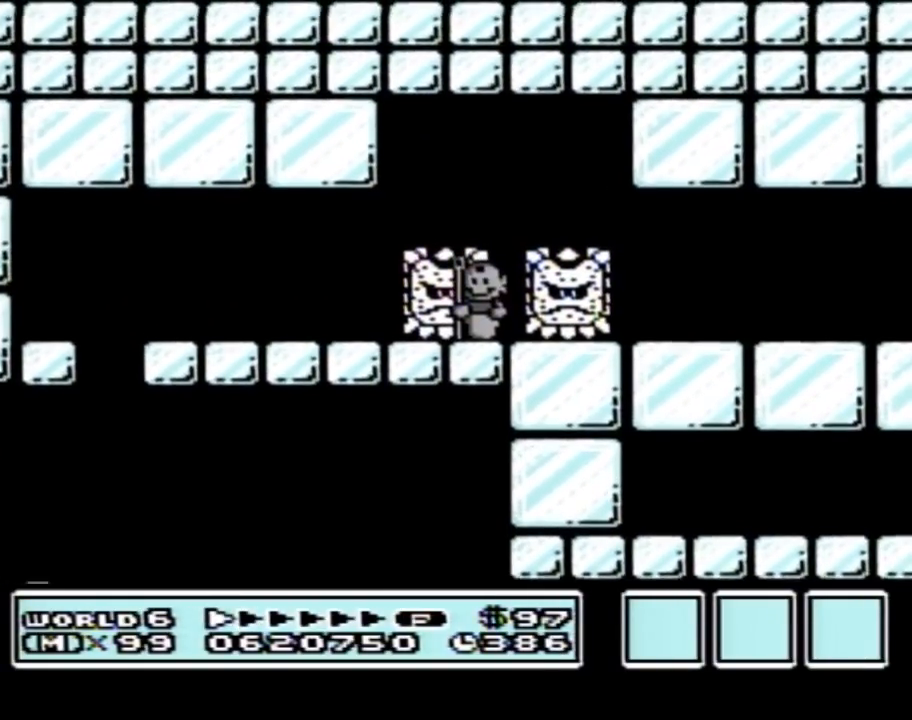
{"buttons": ["B", "DPAD_DOWN"], "events": []}
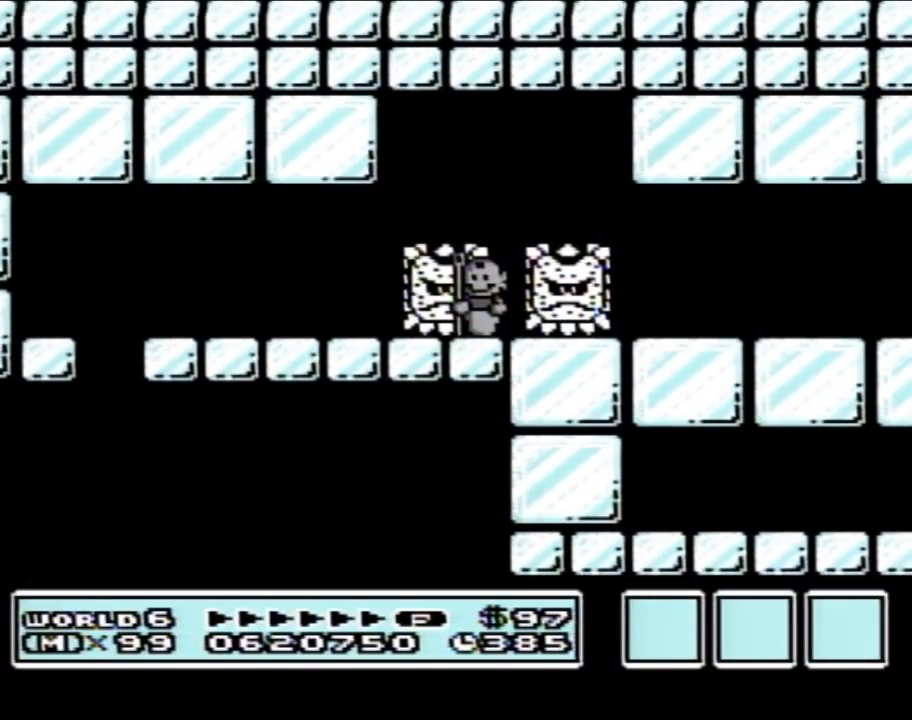
{"buttons": ["B", "DPAD_DOWN"], "events": []}
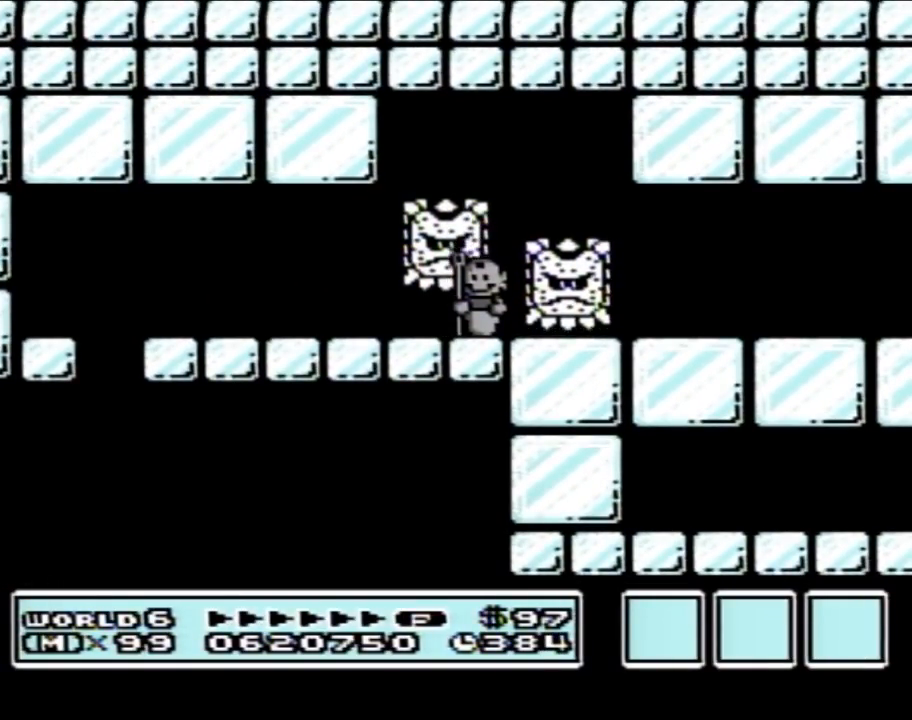
{"buttons": ["B", "DPAD_RIGHT"], "events": [[400, "DPAD_DOWN", "up"], [433, "B", "up"], [450, "DPAD_RIGHT", "down"], [483, "B", "down"]]}
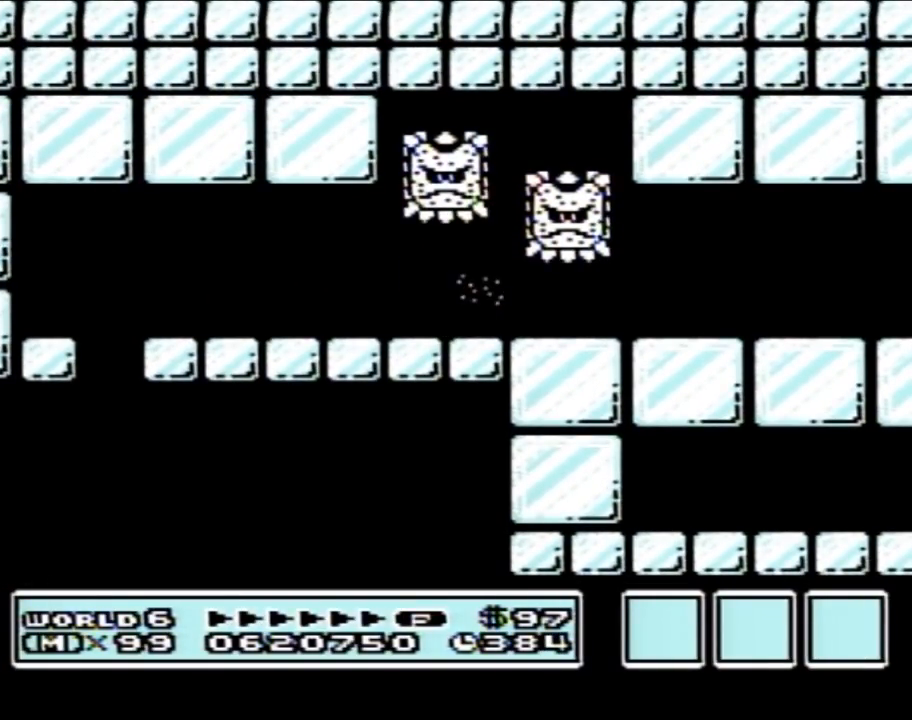
{"buttons": ["B", "DPAD_RIGHT"], "events": []}
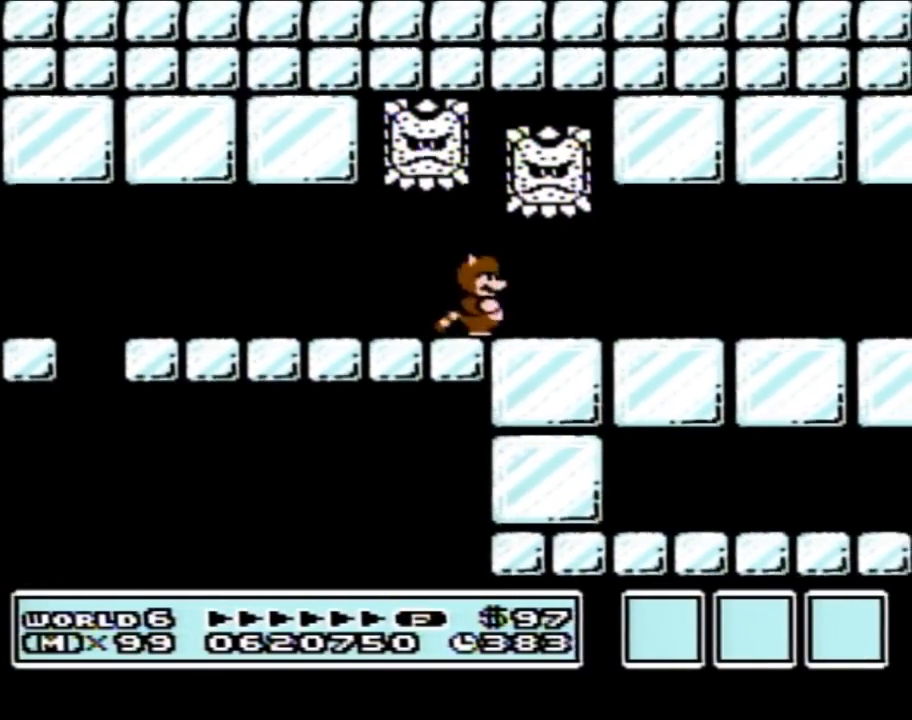
{"buttons": ["B", "DPAD_DOWN"], "events": [[433, "DPAD_DOWN", "down"], [433, "DPAD_RIGHT", "up"]]}
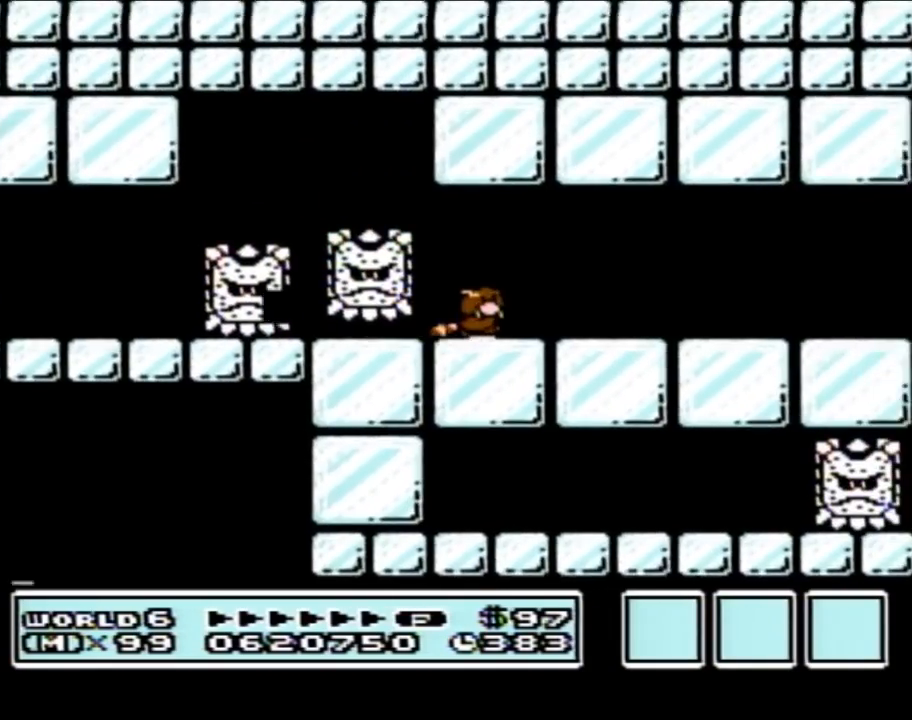
{"buttons": ["B", "DPAD_RIGHT"], "events": [[117, "DPAD_DOWN", "up"], [200, "DPAD_RIGHT", "down"]]}
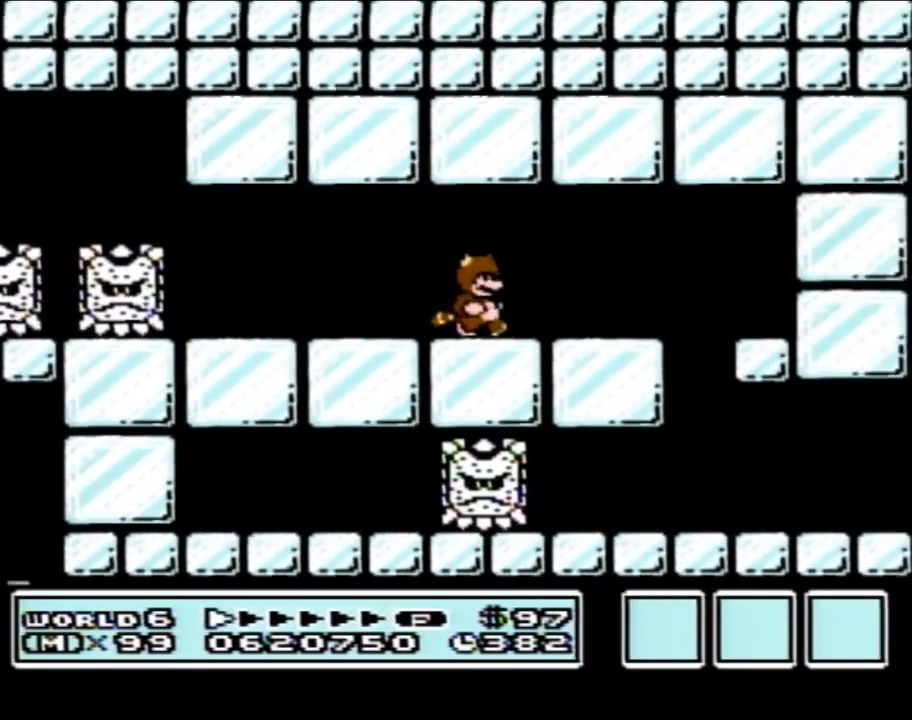
{"buttons": ["B", "DPAD_RIGHT"], "events": []}
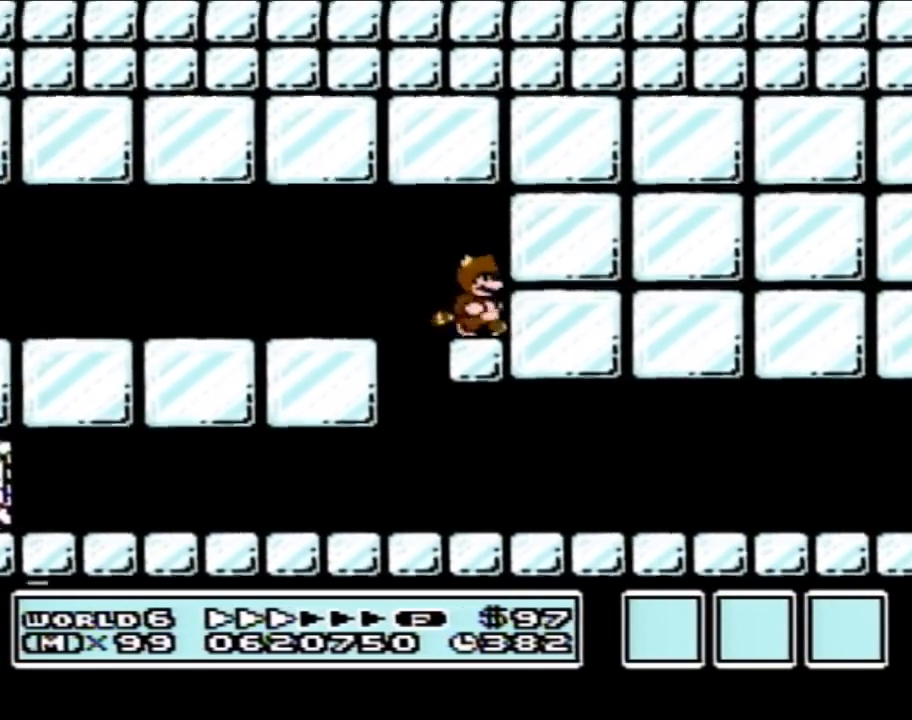
{"buttons": ["B", "DPAD_RIGHT"], "events": [[83, "DPAD_DOWN", "down"], [83, "DPAD_RIGHT", "up"], [117, "A", "down"], [117, "DPAD_DOWN", "up"], [117, "DPAD_LEFT", "down"], [217, "A", "up"], [300, "B", "up"], [350, "B", "down"], [467, "DPAD_LEFT", "up"], [500, "DPAD_RIGHT", "down"]]}
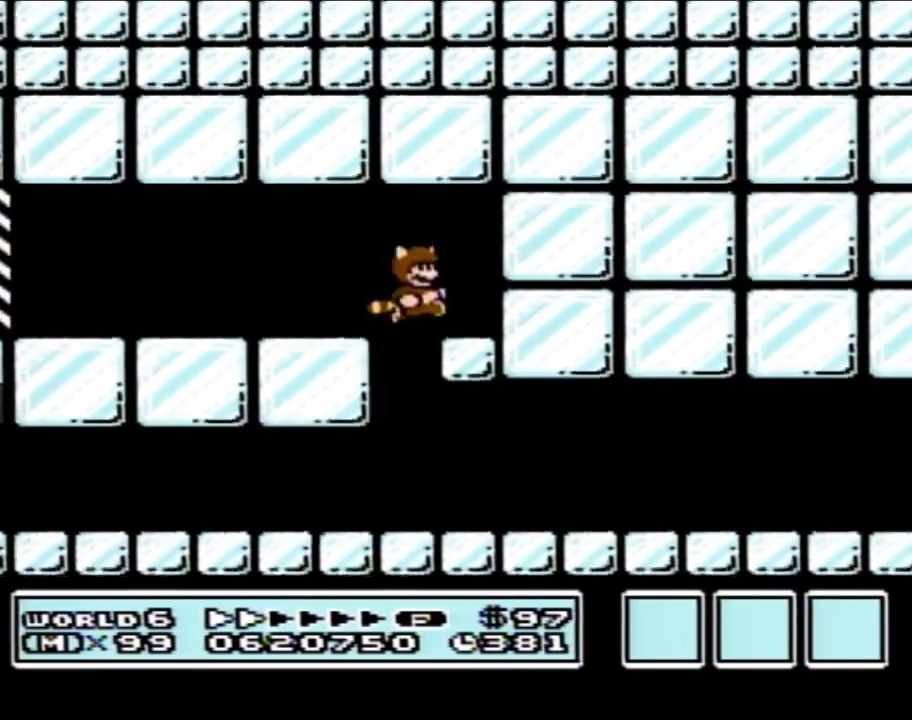
{"buttons": ["B", "DPAD_RIGHT"], "events": []}
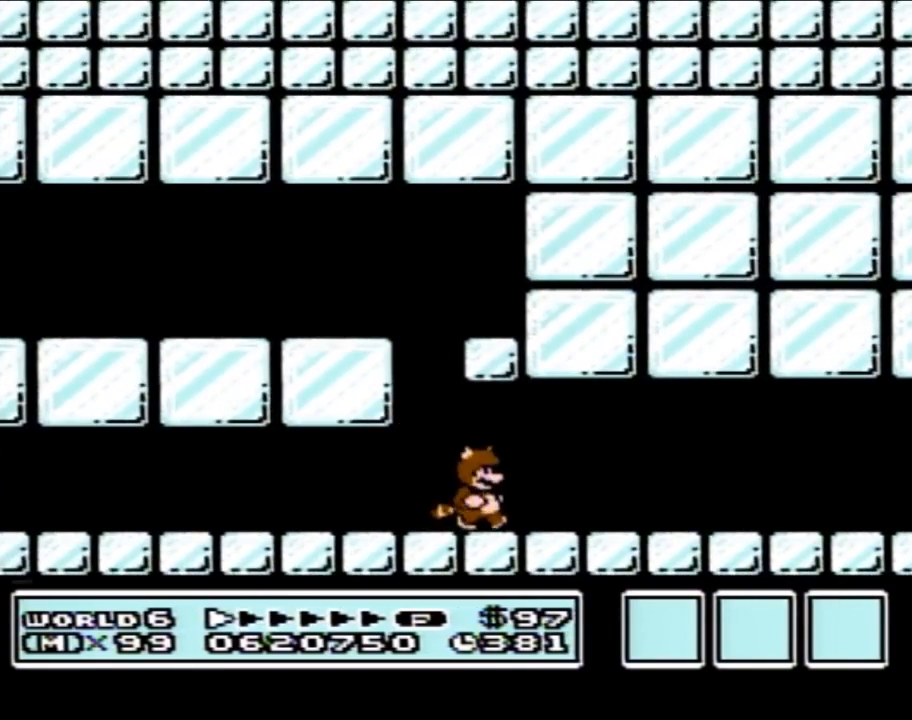
{"buttons": ["B"], "events": [[500, "DPAD_RIGHT", "up"]]}
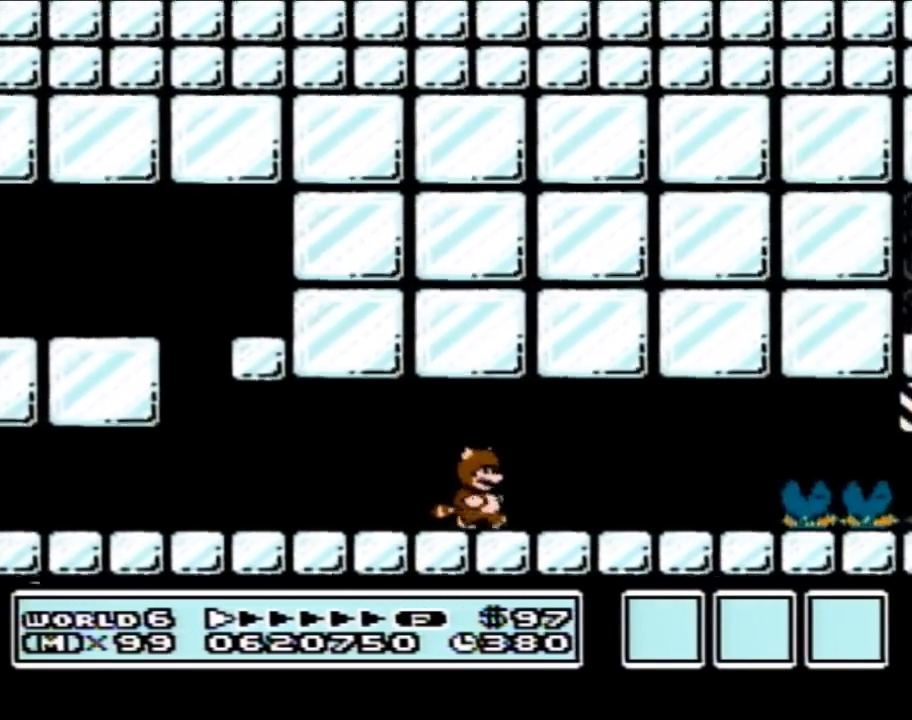
{"buttons": ["B", "DPAD_LEFT"], "events": [[33, "DPAD_LEFT", "down"], [133, "A", "down"], [317, "A", "up"]]}
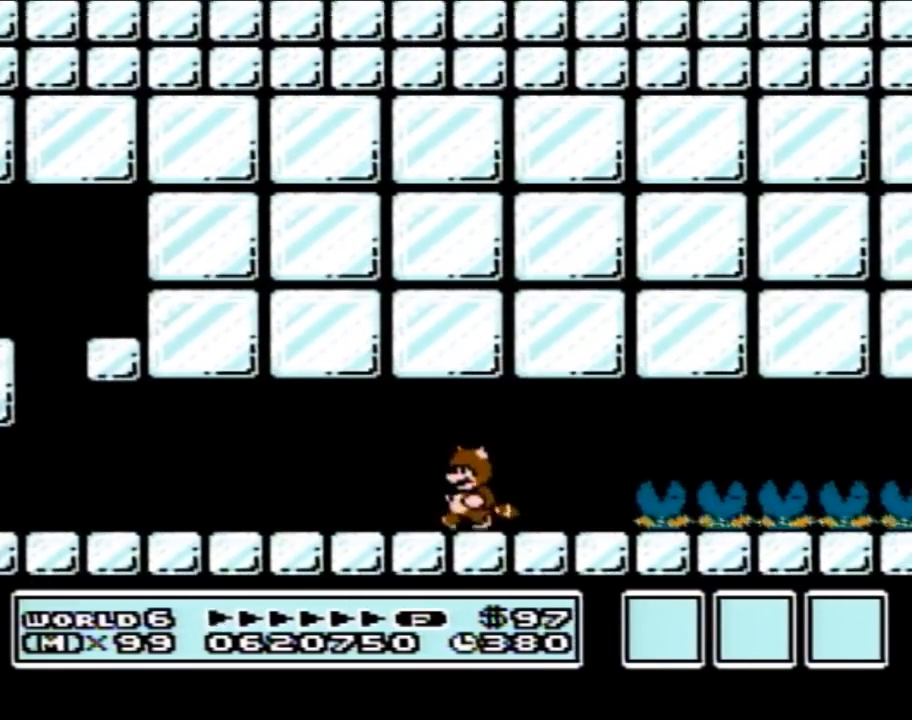
{"buttons": ["B", "DPAD_LEFT"], "events": []}
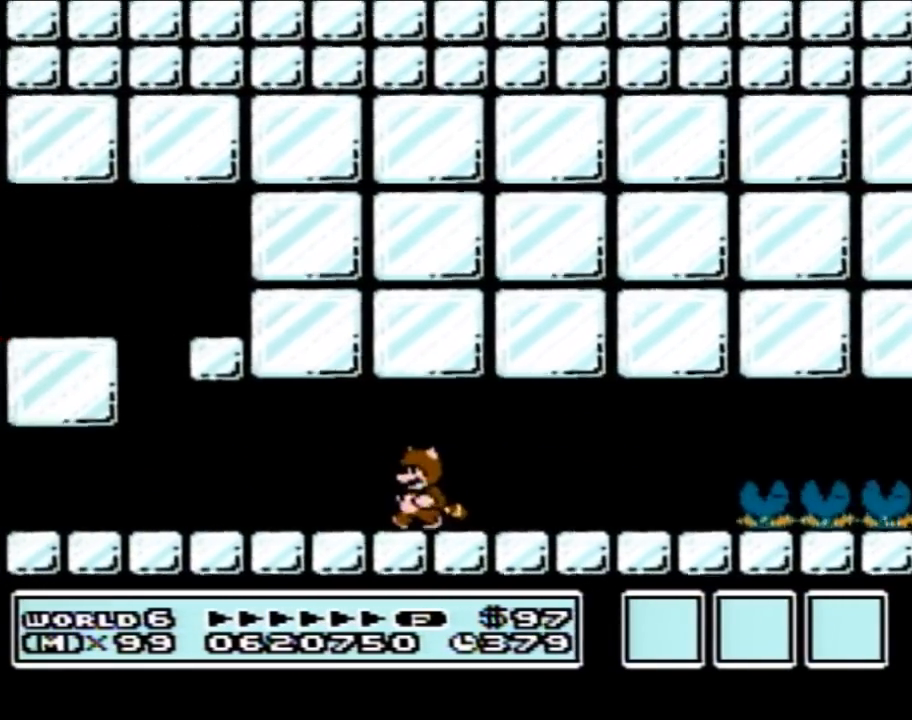
{"buttons": ["B"], "events": [[100, "DPAD_LEFT", "up"], [317, "DPAD_RIGHT", "down"], [483, "DPAD_RIGHT", "up"]]}
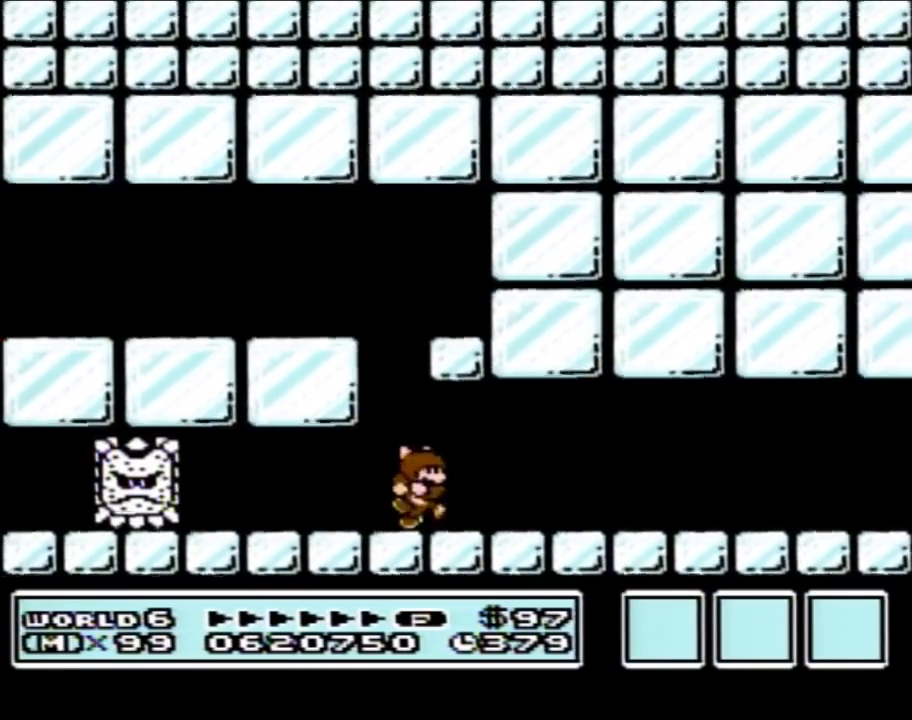
{"buttons": ["B"], "events": [[33, "DPAD_RIGHT", "down"], [167, "A", "down"], [417, "A", "up"], [417, "DPAD_RIGHT", "up"]]}
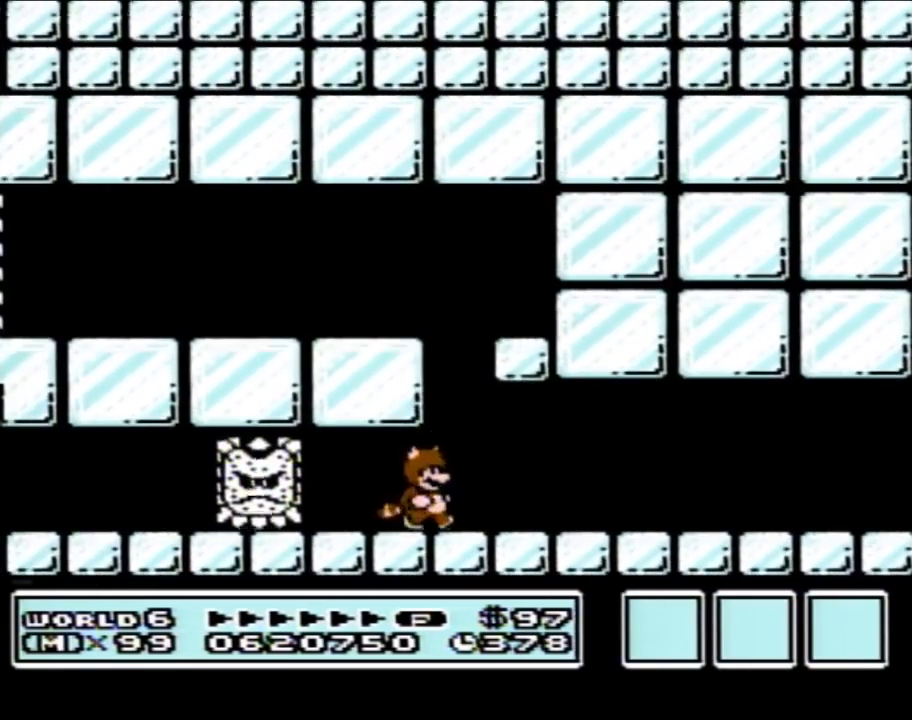
{"buttons": ["B", "DPAD_LEFT"], "events": [[33, "DPAD_RIGHT", "down"], [100, "A", "down"], [217, "A", "up"], [283, "DPAD_RIGHT", "up"], [417, "DPAD_LEFT", "down"]]}
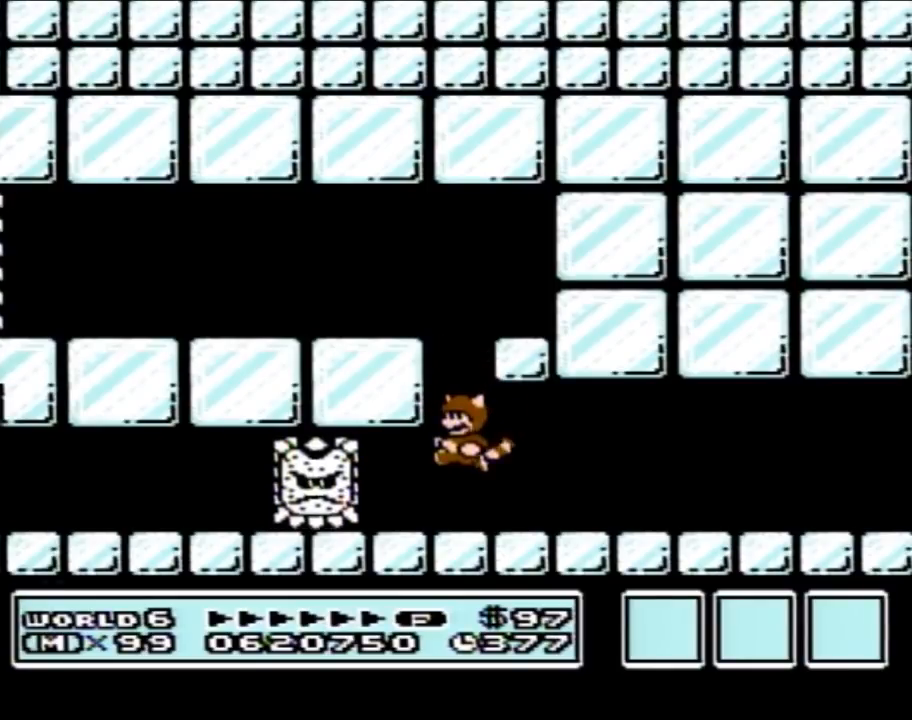
{"buttons": ["B"], "events": [[33, "DPAD_LEFT", "up"], [133, "DPAD_RIGHT", "down"], [467, "DPAD_RIGHT", "up"]]}
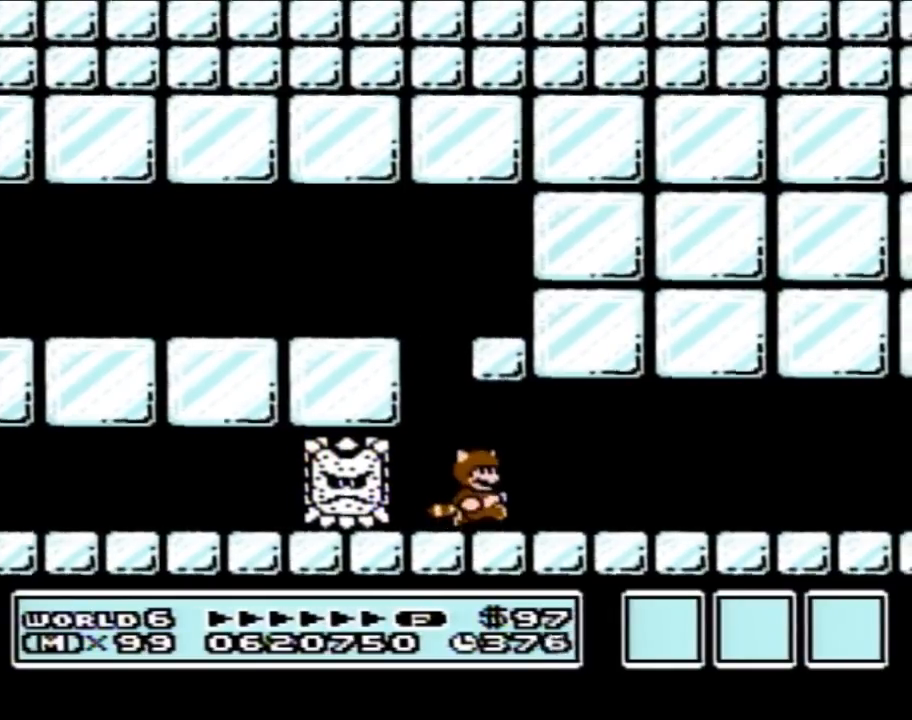
{"buttons": ["B", "DPAD_LEFT"], "events": [[67, "DPAD_LEFT", "down"]]}
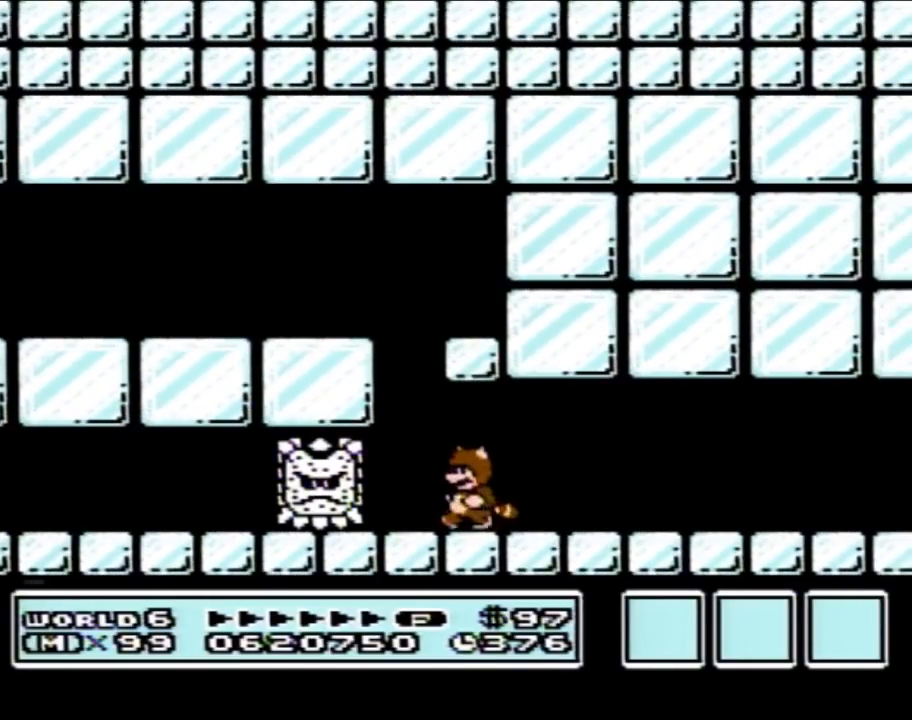
{"buttons": ["A", "B", "DPAD_LEFT"], "events": [[100, "A", "down"]]}
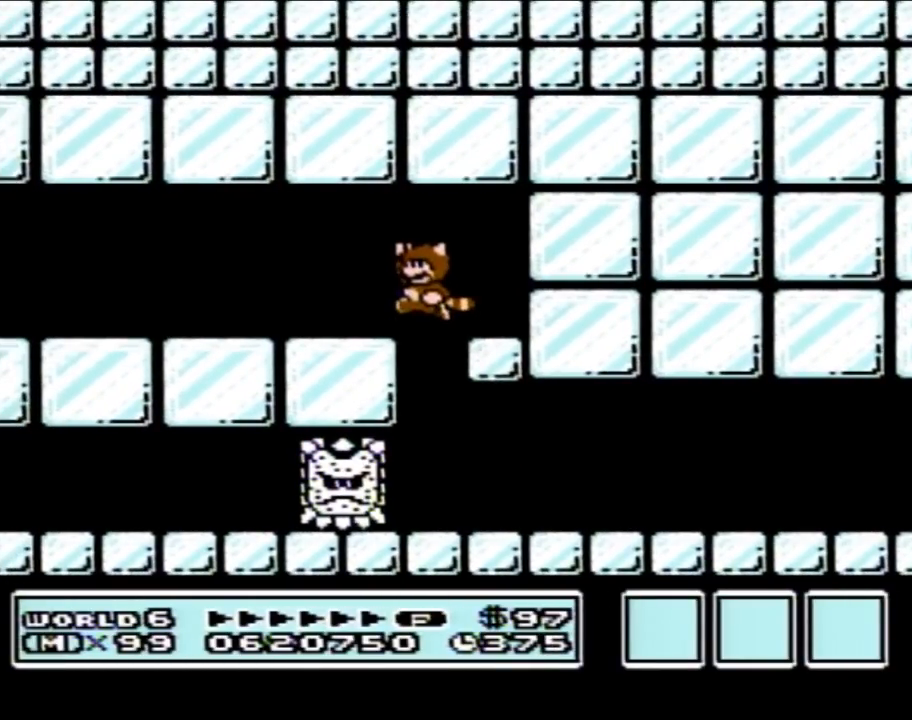
{"buttons": ["B", "DPAD_RIGHT"], "events": [[133, "A", "up"], [283, "DPAD_LEFT", "up"], [383, "DPAD_RIGHT", "down"]]}
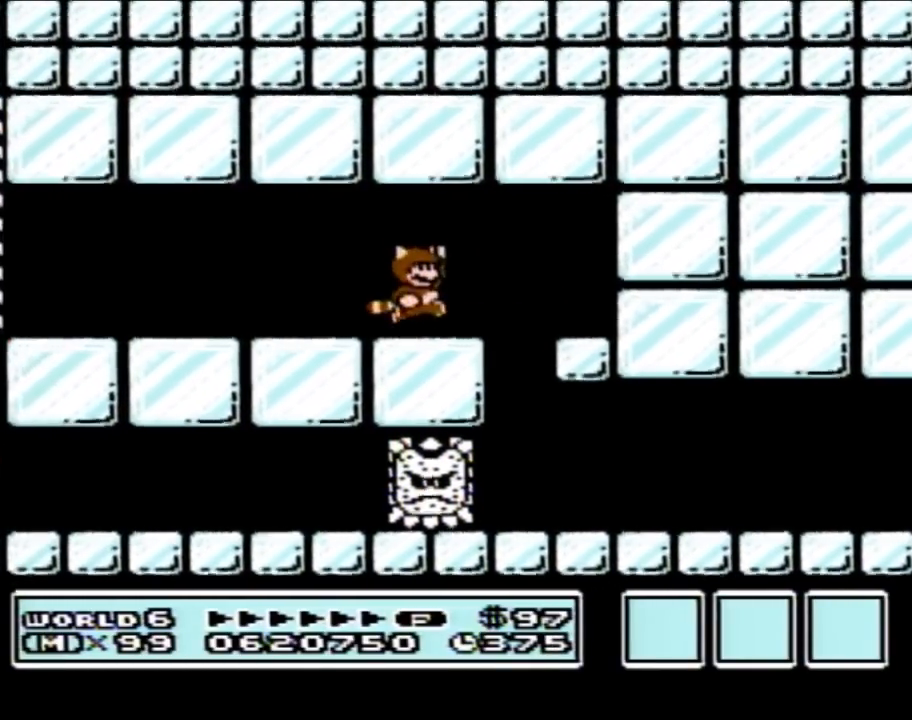
{"buttons": ["B", "DPAD_LEFT"], "events": [[33, "A", "down"], [167, "A", "up"], [383, "DPAD_RIGHT", "up"], [417, "DPAD_LEFT", "down"]]}
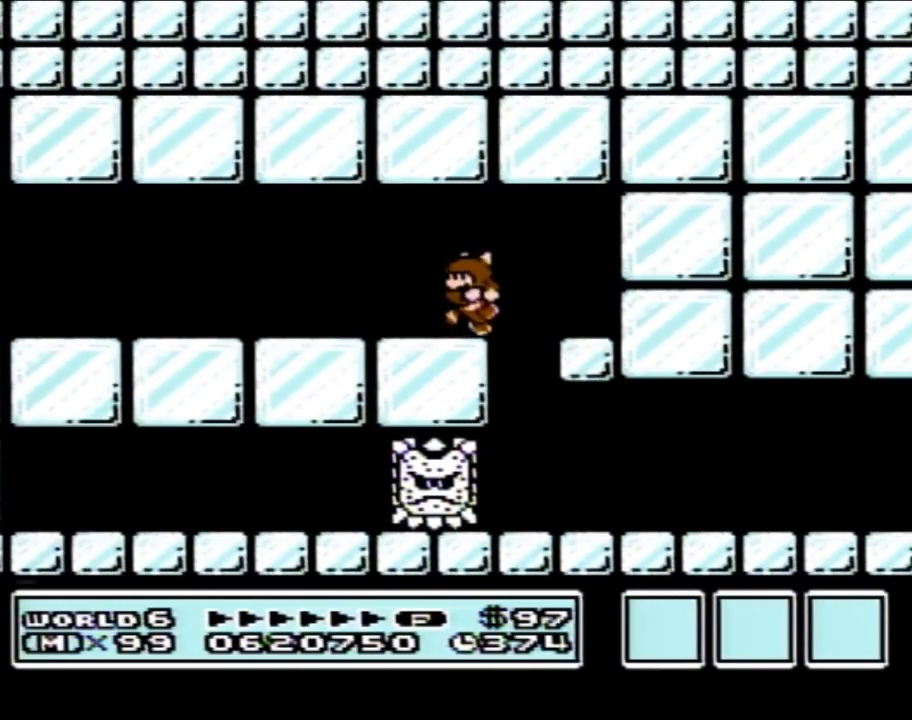
{"buttons": ["B", "DPAD_LEFT"], "events": [[133, "A", "down"], [317, "A", "up"]]}
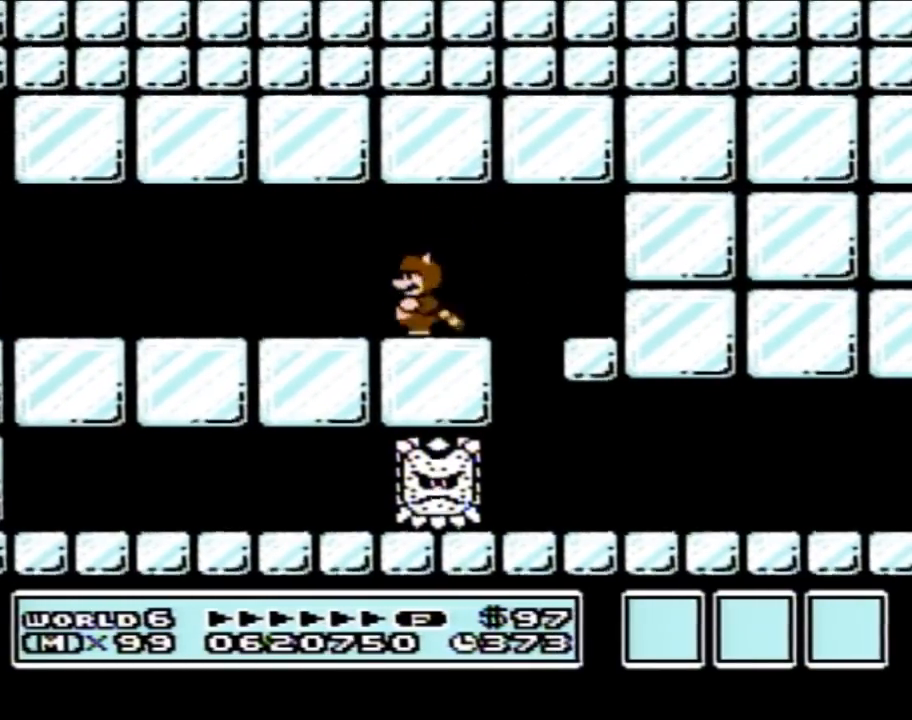
{"buttons": ["B", "DPAD_RIGHT"], "events": [[17, "DPAD_LEFT", "up"], [67, "DPAD_RIGHT", "down"], [167, "A", "down"], [317, "A", "up"]]}